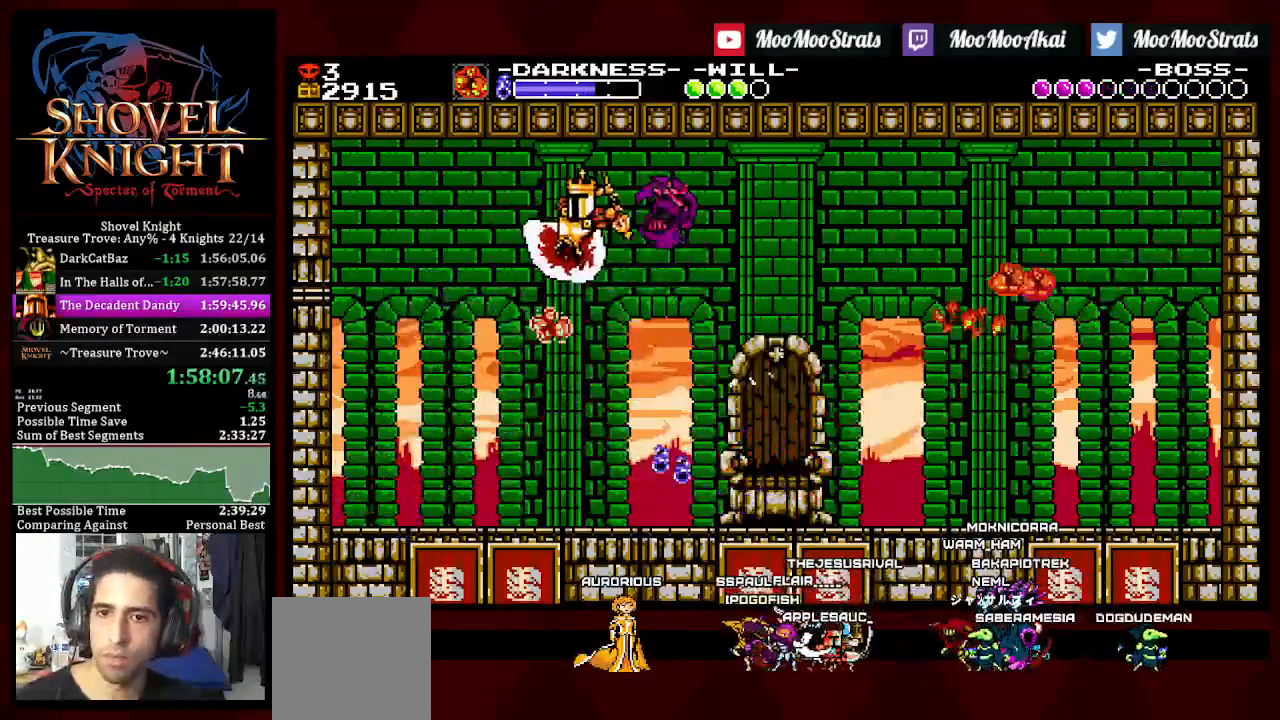
Gameplay with a controller (PlayStation layout); each line is a JSON object with the inputs held at the frame after it. "events" lists button and stick changes between this image and that frame as [ms after this image, input, new state], when the widget could be followed in between. Not read: START.
{"buttons": ["R1", "DPAD_LEFT"], "left_stick": "center", "right_stick": "center", "events": [[267, "DPAD_RIGHT", "up"], [317, "DPAD_LEFT", "down"], [450, "R1", "down"], [500, "SQUARE", "up"]]}
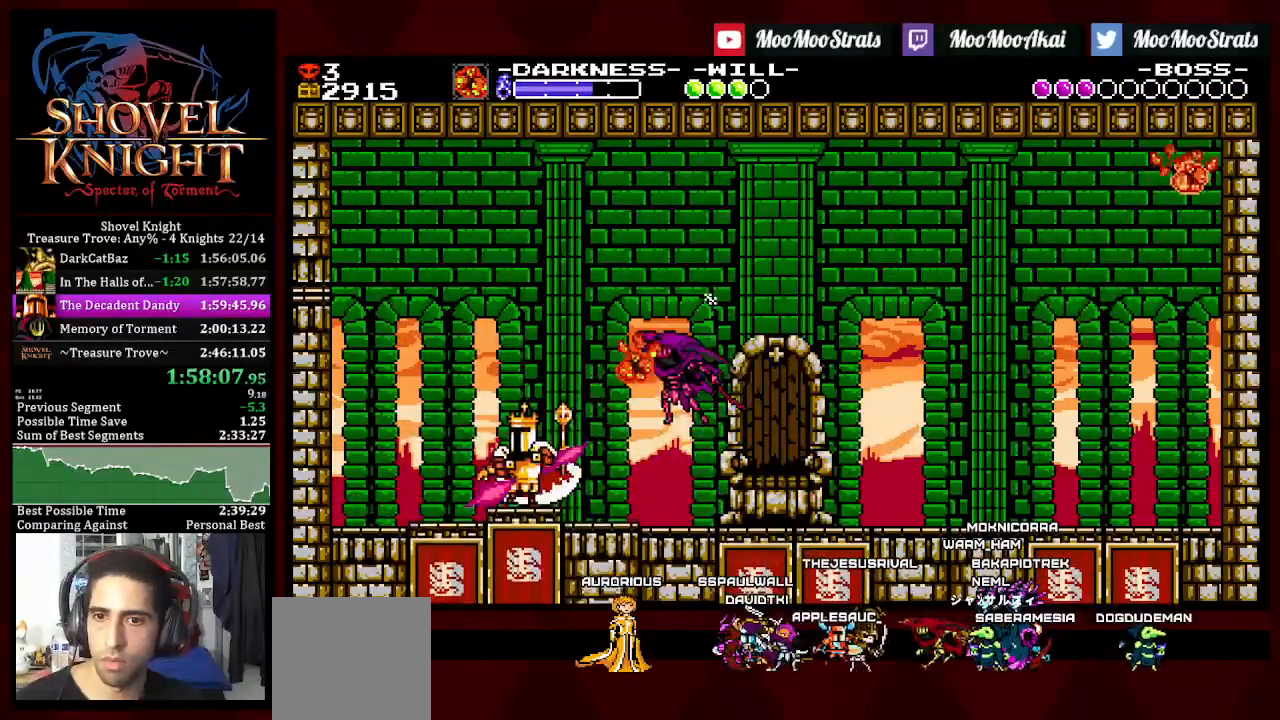
{"buttons": ["SQUARE"], "left_stick": "center", "right_stick": "center", "events": [[67, "R1", "up"], [267, "SQUARE", "down"], [450, "DPAD_LEFT", "up"]]}
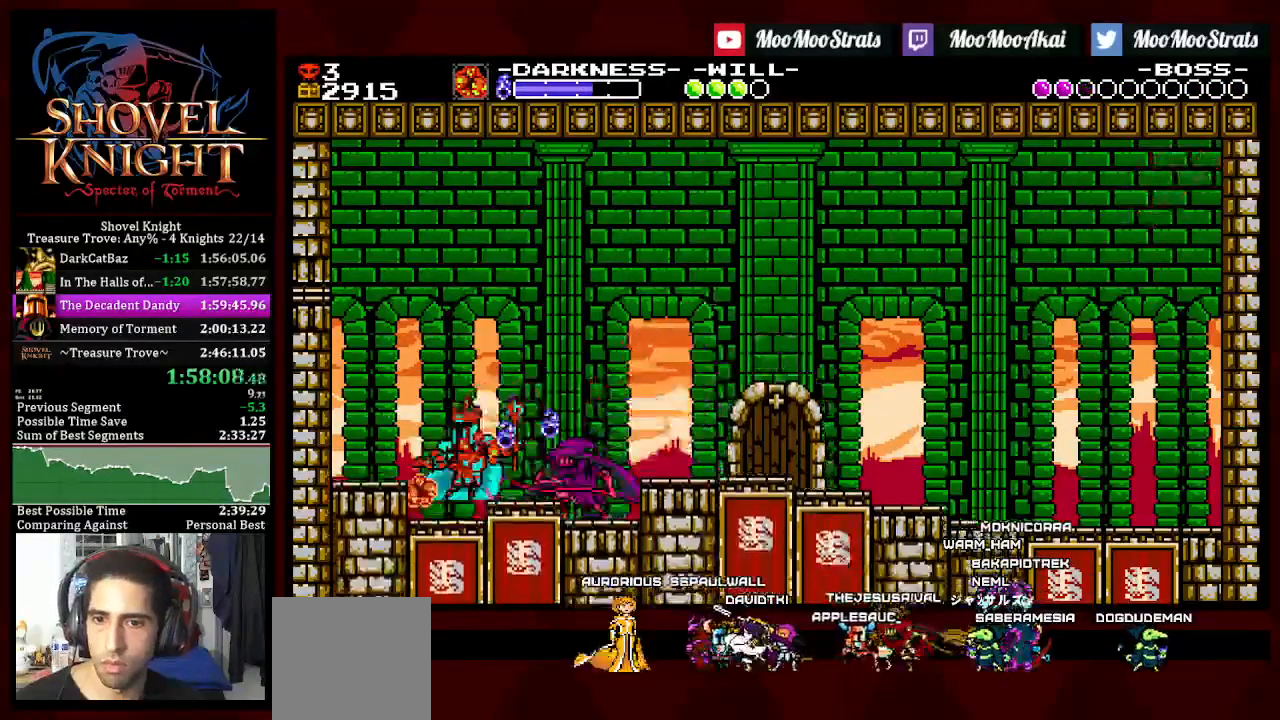
{"buttons": ["CROSS", "SQUARE", "R1"], "left_stick": "center", "right_stick": "center", "events": [[33, "R1", "down"], [183, "R1", "up"], [317, "CROSS", "down"], [500, "R1", "down"]]}
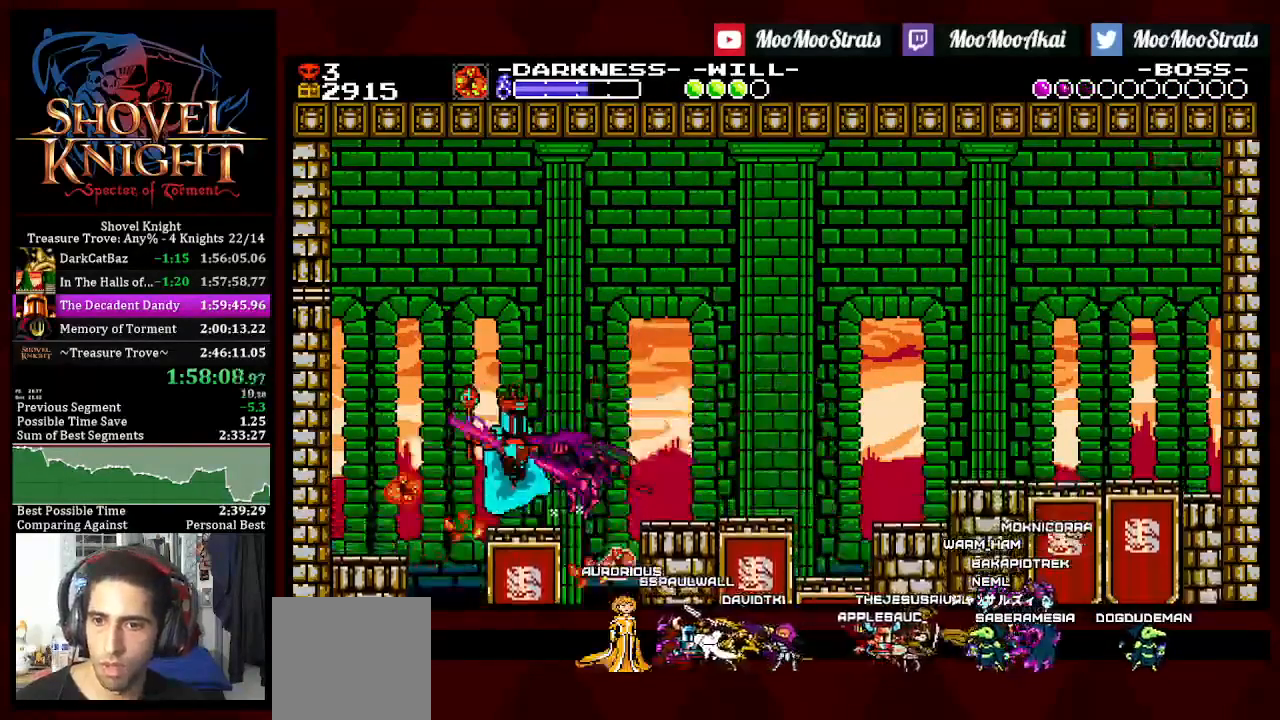
{"buttons": ["SQUARE", "DPAD_LEFT"], "left_stick": "center", "right_stick": "center", "events": [[67, "R1", "up"], [133, "CROSS", "up"], [383, "DPAD_LEFT", "down"]]}
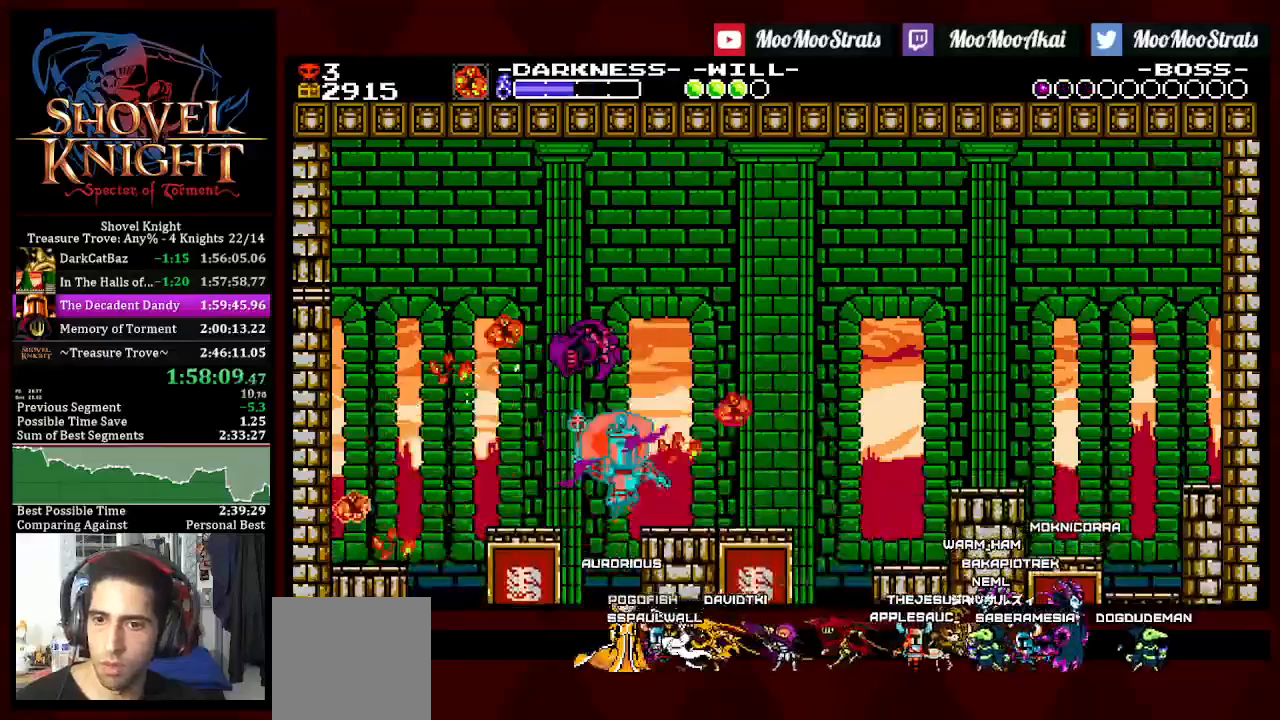
{"buttons": ["R1", "DPAD_RIGHT"], "left_stick": "center", "right_stick": "center", "events": [[183, "DPAD_RIGHT", "down"], [467, "R1", "down"], [500, "DPAD_LEFT", "up"], [500, "SQUARE", "up"]]}
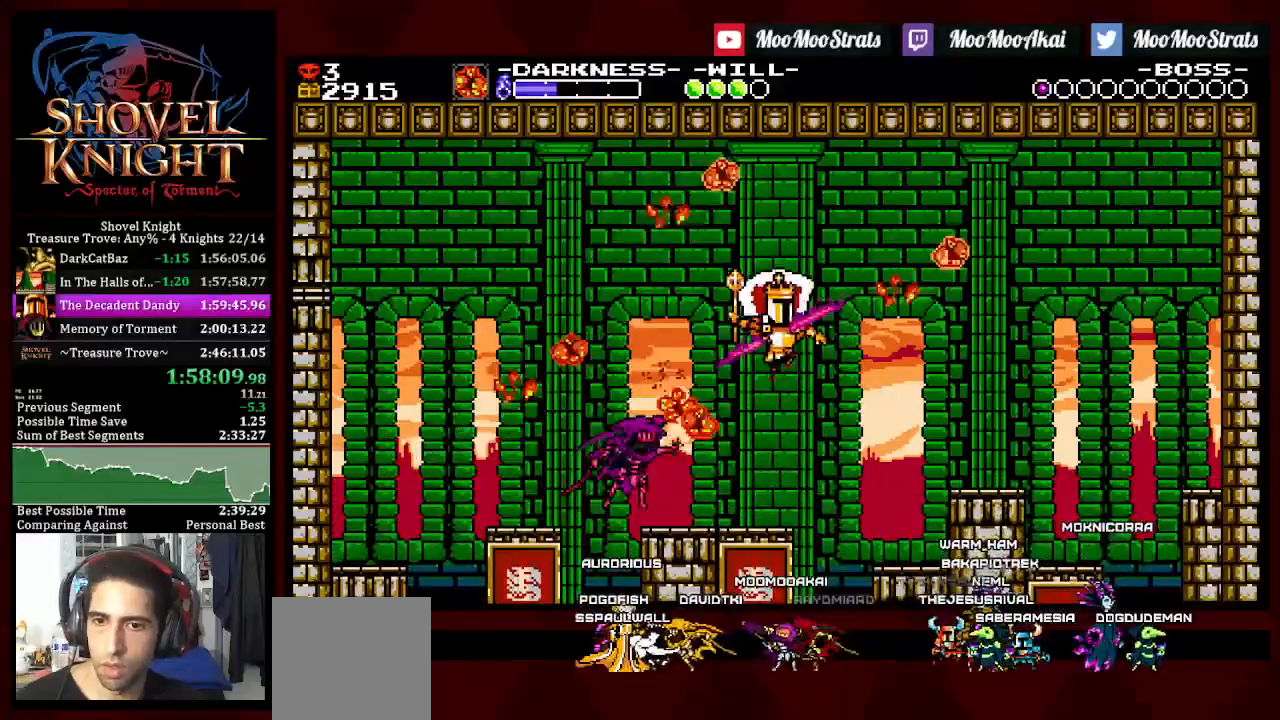
{"buttons": ["CROSS", "R1", "DPAD_RIGHT"], "left_stick": "center", "right_stick": "center", "events": [[50, "R1", "up"], [367, "CROSS", "down"], [450, "R1", "down"]]}
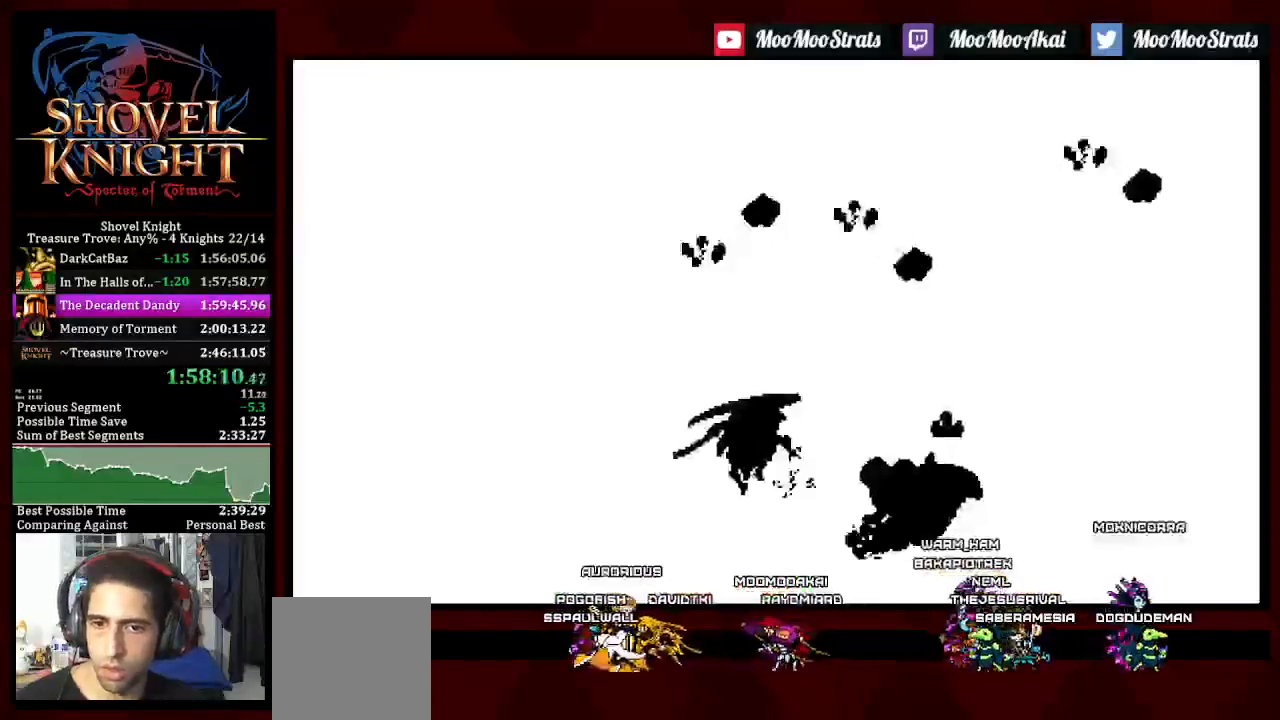
{"buttons": ["SQUARE", "DPAD_LEFT"], "left_stick": "center", "right_stick": "center", "events": [[17, "SQUARE", "down"], [67, "R1", "up"], [100, "CROSS", "up"], [400, "DPAD_DOWN", "down"], [433, "DPAD_RIGHT", "up"], [450, "DPAD_DOWN", "up"], [450, "DPAD_LEFT", "down"]]}
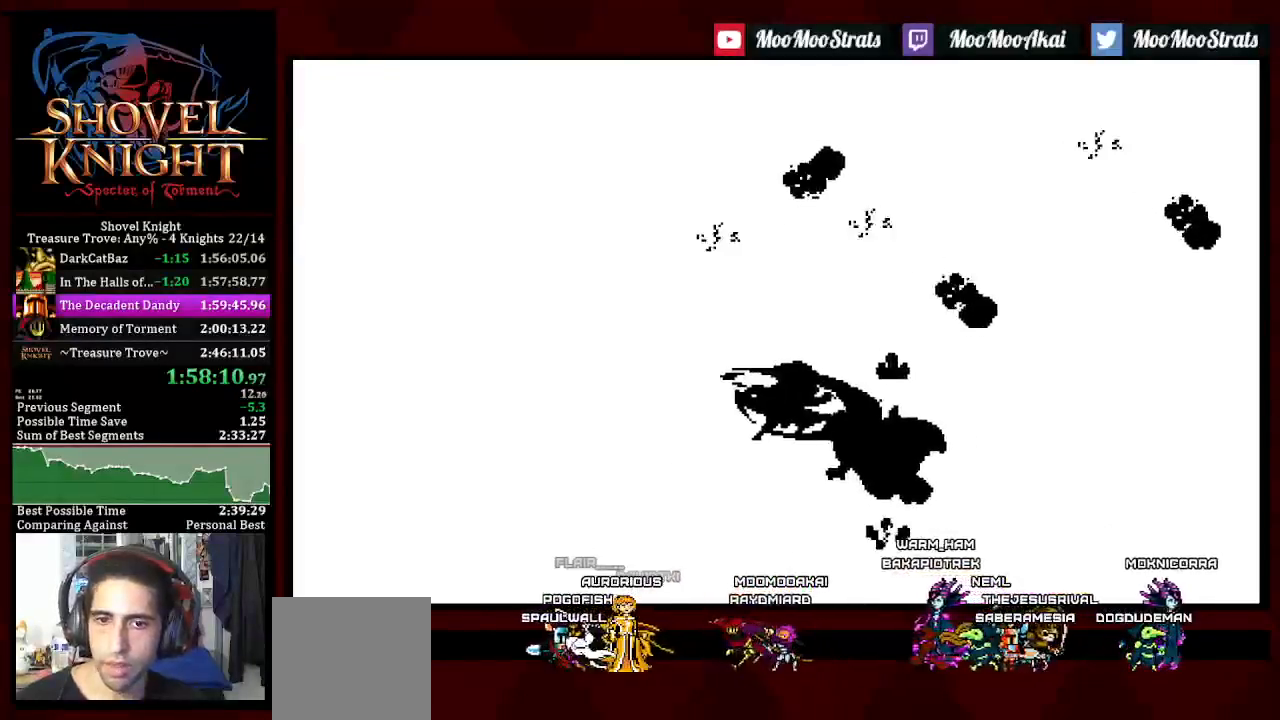
{"buttons": ["SQUARE", "DPAD_LEFT"], "left_stick": "center", "right_stick": "center", "events": []}
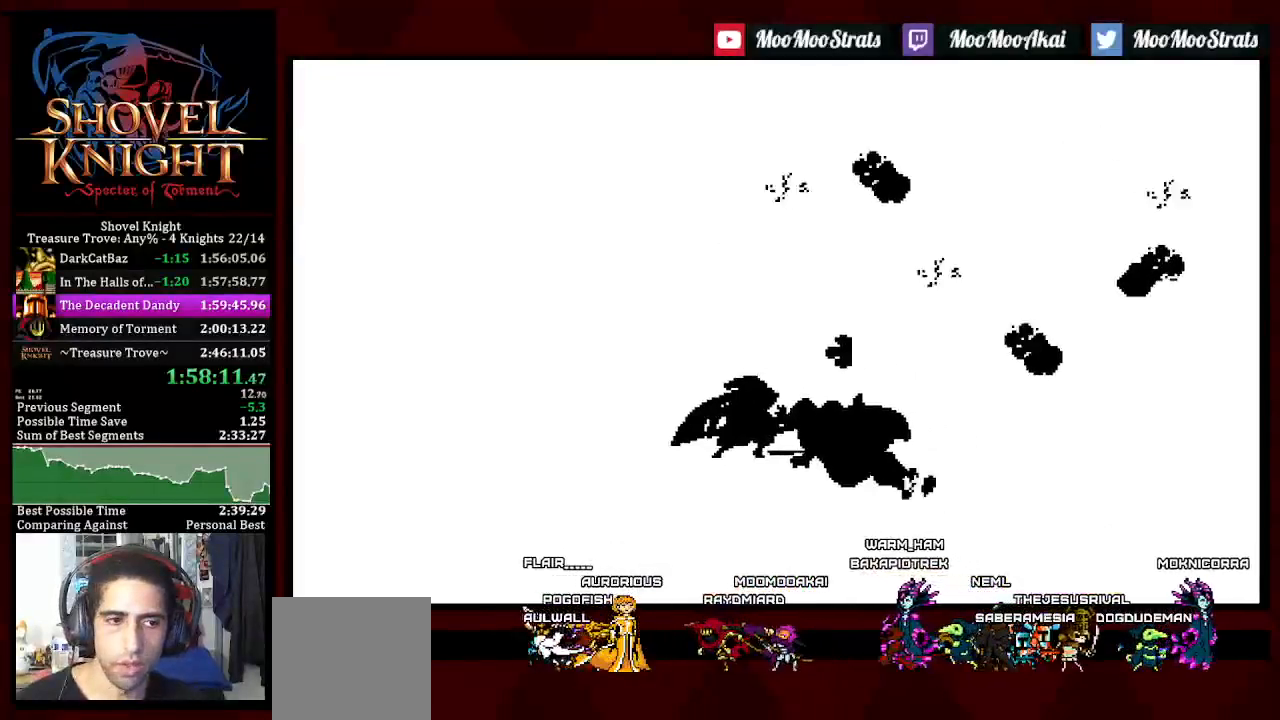
{"buttons": [], "left_stick": "center", "right_stick": "center", "events": [[100, "DPAD_LEFT", "up"], [483, "SQUARE", "up"]]}